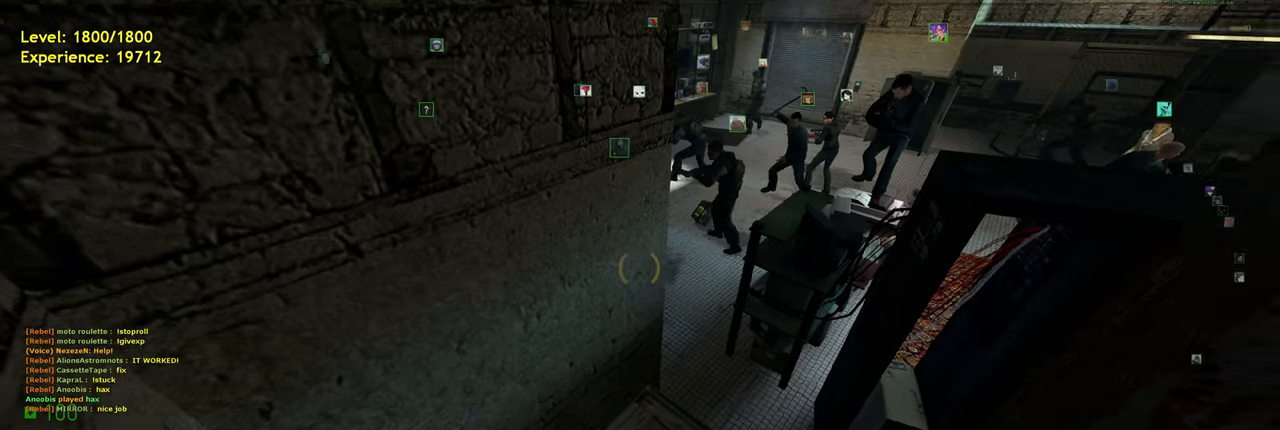
Gameplay with keyboard and mouse; each line is a JSON object with the keys and mouse buttons held at the frame after it. "events" lists presses ("down") and releases ("up") of "a", "ctrl", "d", "e", "f", "q", "r", "s", "shift", "space", "tab", "w", "mouse_left", "mouse_wheel", "mouse_right", "mouse_mb4" and "mouse_mb5" between this image and that frame as [ms after this image, input, new state], when the widget could be followed in between. "mouse_left", "mouse_wheel", "mouse_right", "mouse_mb4", "mouse_mb5" = the "left", "wheel", "right", "mb4", "mb5" buttons of the "mouse" list. No other keys are recorded. "wheel" means that the mouse wheel is clicked or scrolled. Mouse movement is not recorded.
{"keys": ["space", "w"], "mouse": [], "events": [[240, "w", "down"], [400, "space", "down"]]}
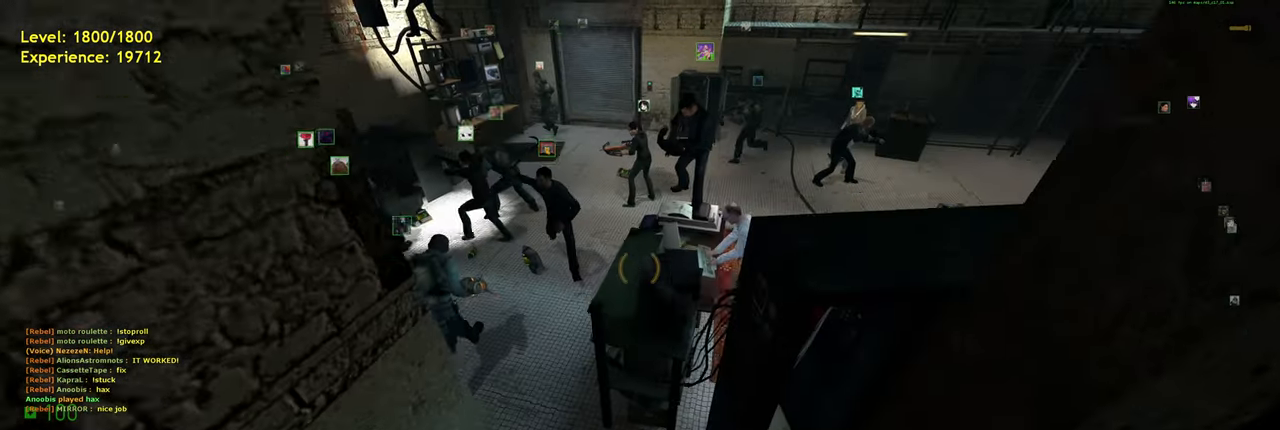
{"keys": ["d"], "mouse": [], "events": [[20, "d", "down"], [60, "w", "up"], [220, "space", "up"]]}
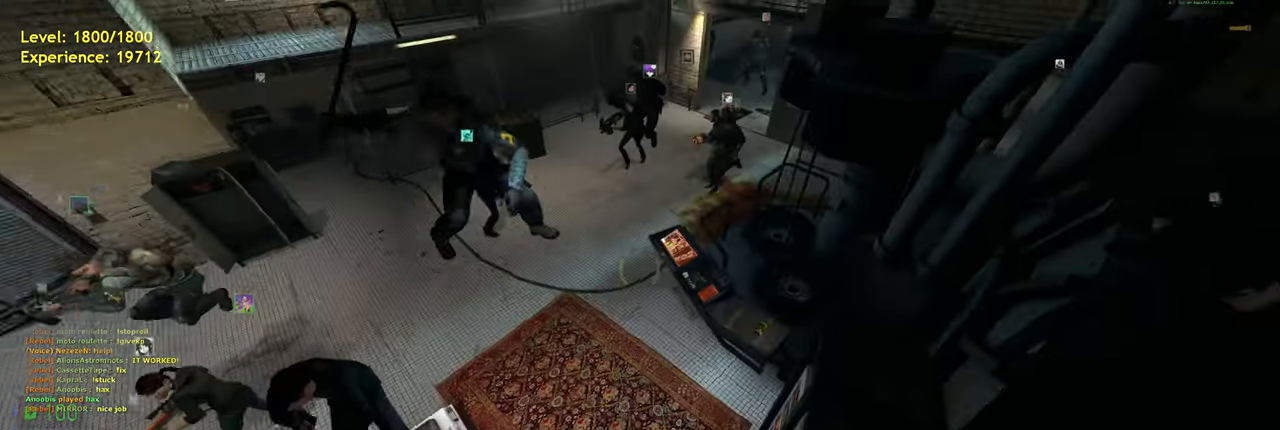
{"keys": [], "mouse": [], "events": [[380, "d", "up"]]}
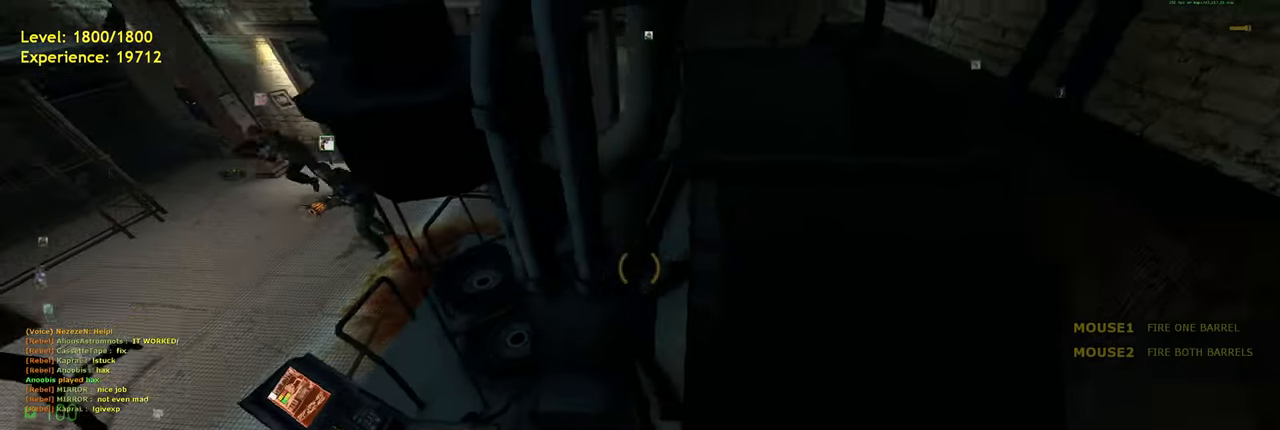
{"keys": [], "mouse": [], "events": [[40, "a", "down"], [120, "a", "up"]]}
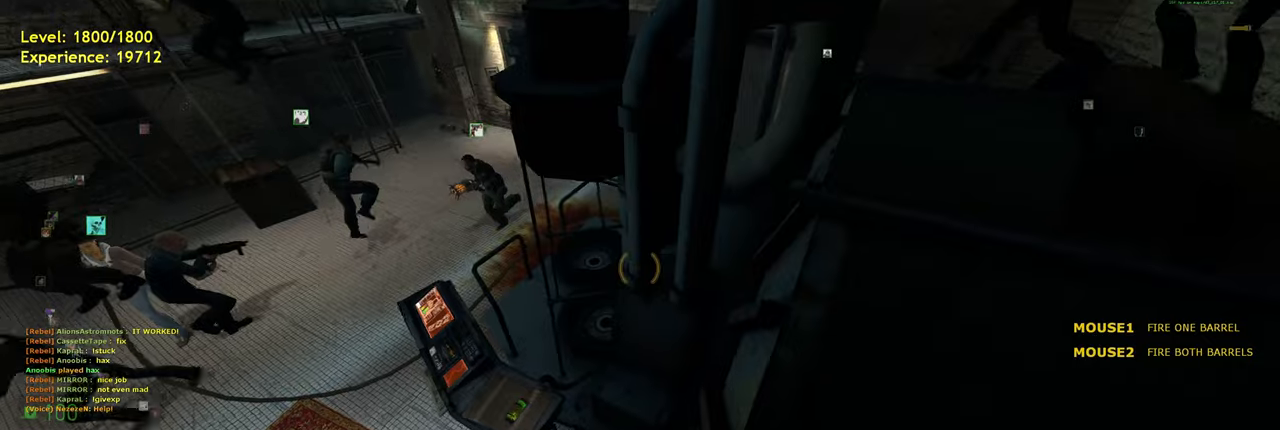
{"keys": ["d"], "mouse": [], "events": [[40, "w", "down"], [80, "d", "down"], [240, "w", "up"]]}
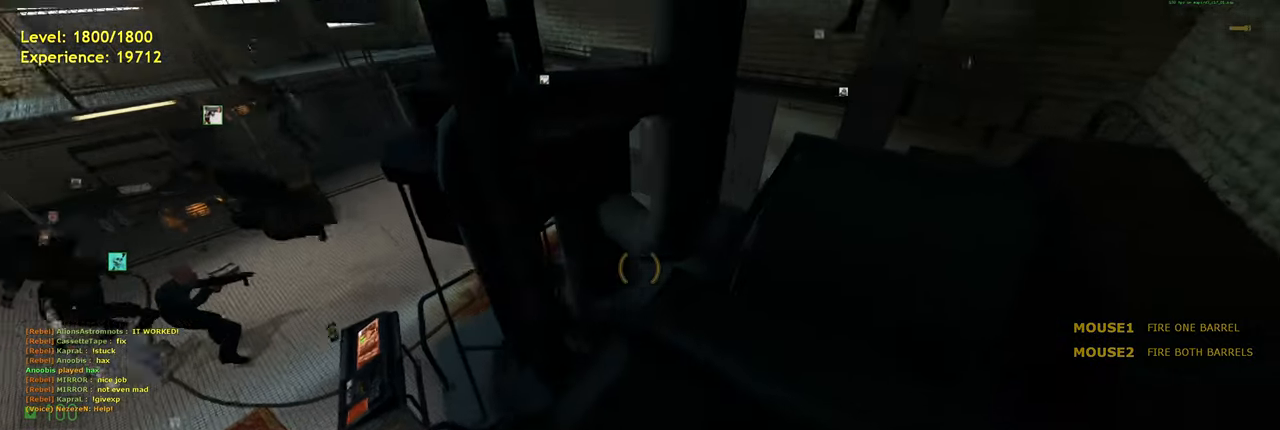
{"keys": [], "mouse": [], "events": [[80, "d", "up"]]}
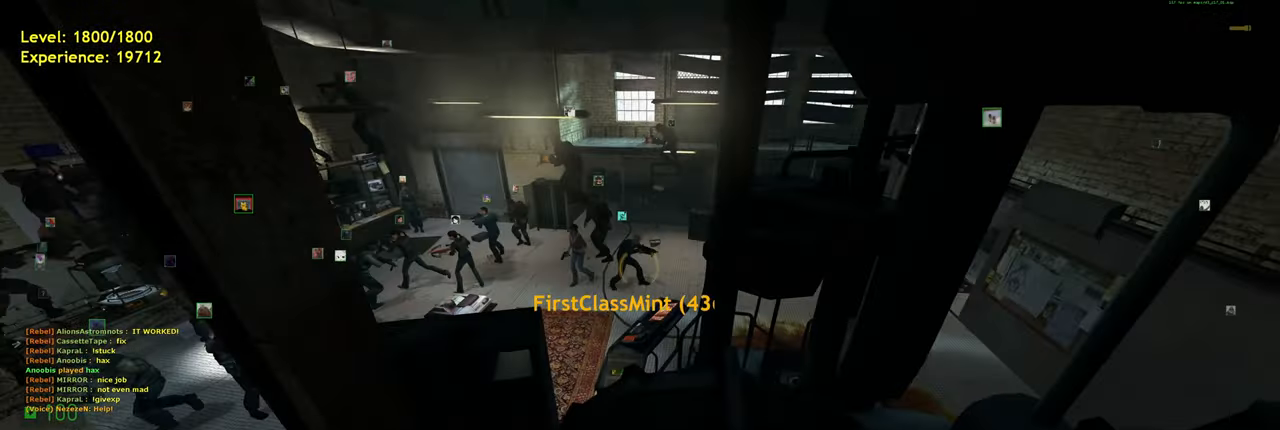
{"keys": ["w"], "mouse": [], "events": [[120, "s", "down"], [200, "s", "up"], [480, "w", "down"]]}
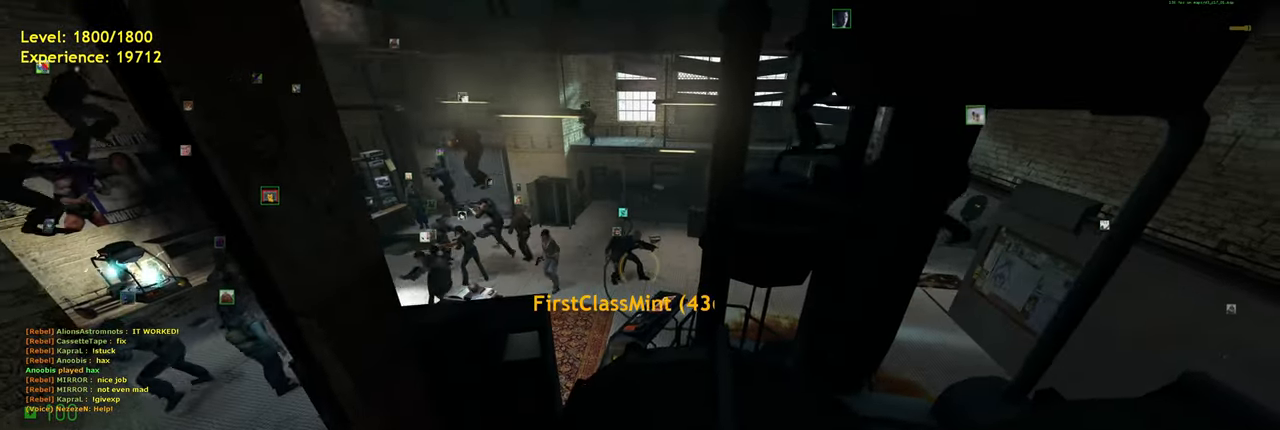
{"keys": [], "mouse": [], "events": [[60, "w", "up"]]}
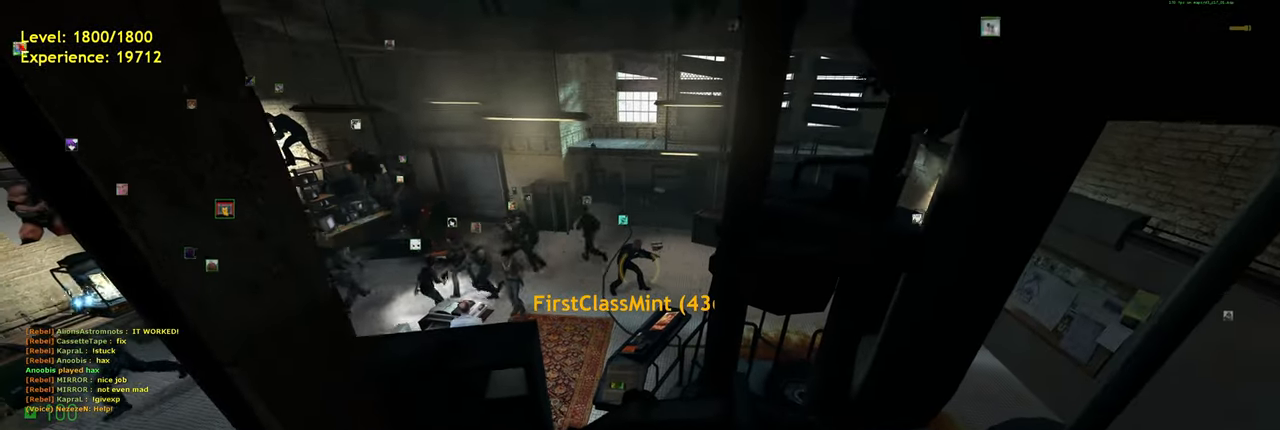
{"keys": [], "mouse": [], "events": [[160, "w", "down"], [280, "w", "up"]]}
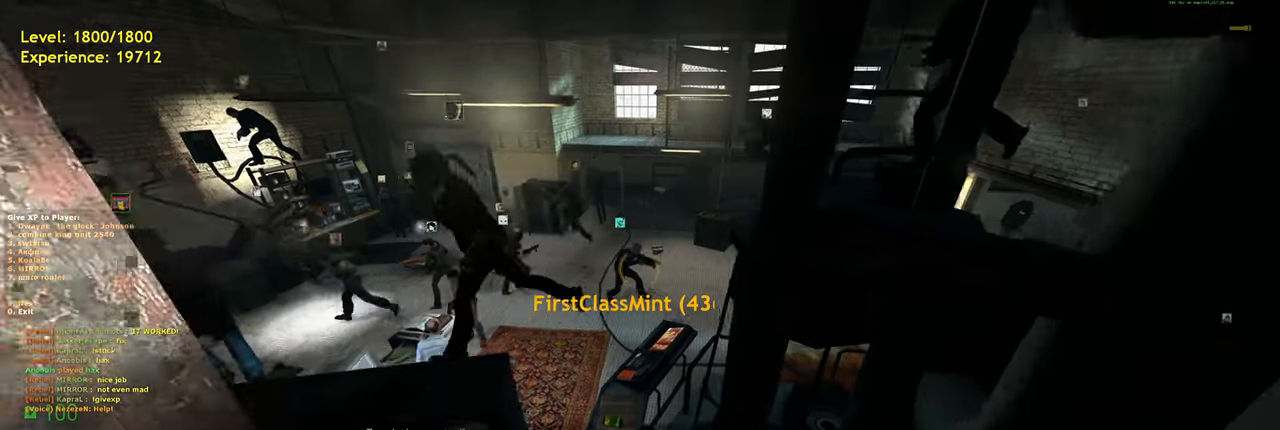
{"keys": [], "mouse": [], "events": []}
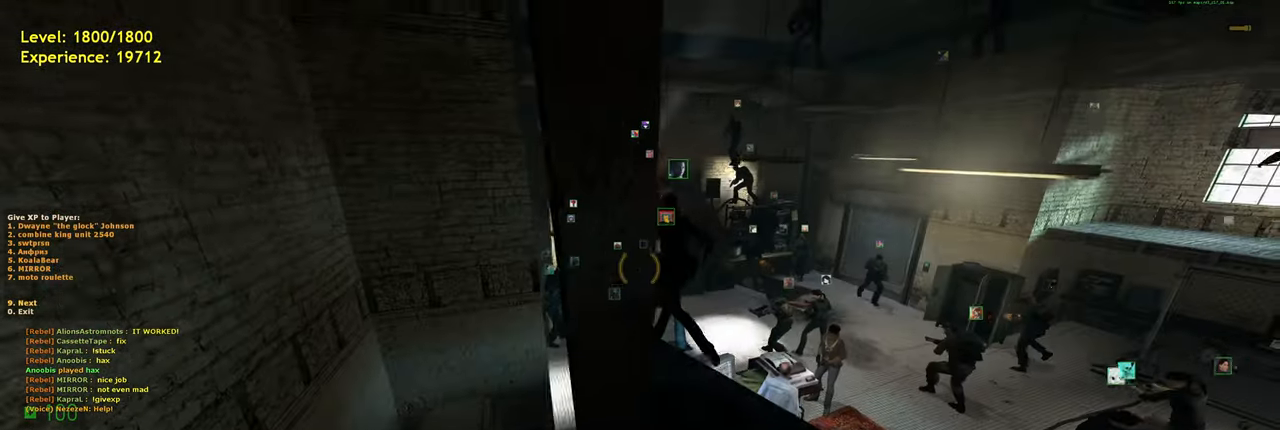
{"keys": [], "mouse": [], "events": []}
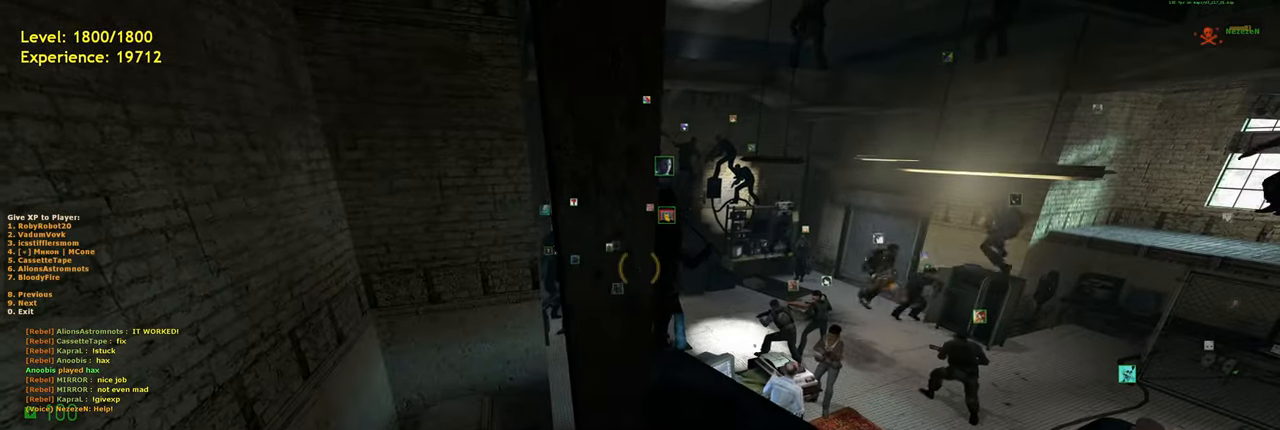
{"keys": [], "mouse": [], "events": [[140, "s", "down"], [180, "a", "down"], [320, "s", "up"], [340, "a", "up"]]}
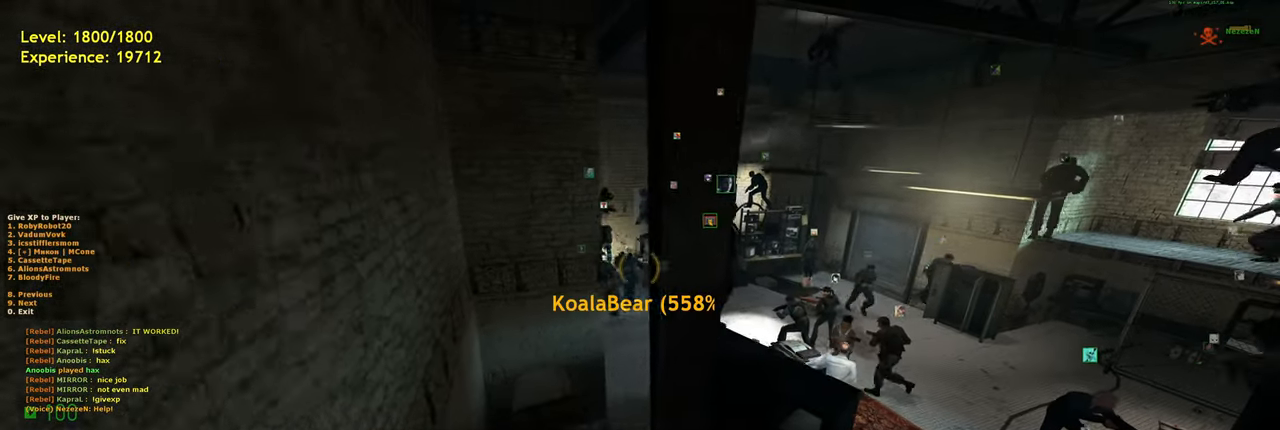
{"keys": [], "mouse": [], "events": []}
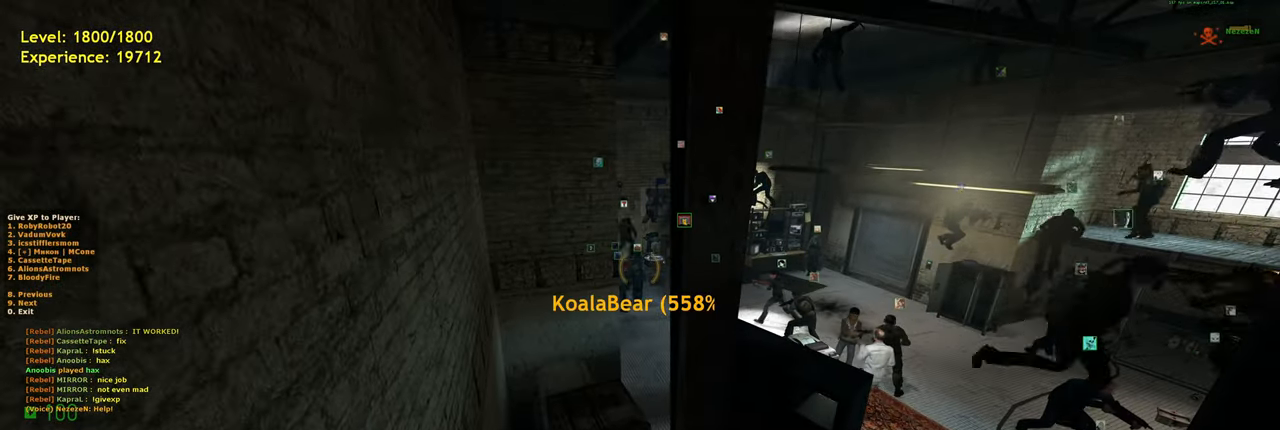
{"keys": ["a"], "mouse": [], "events": [[420, "a", "down"]]}
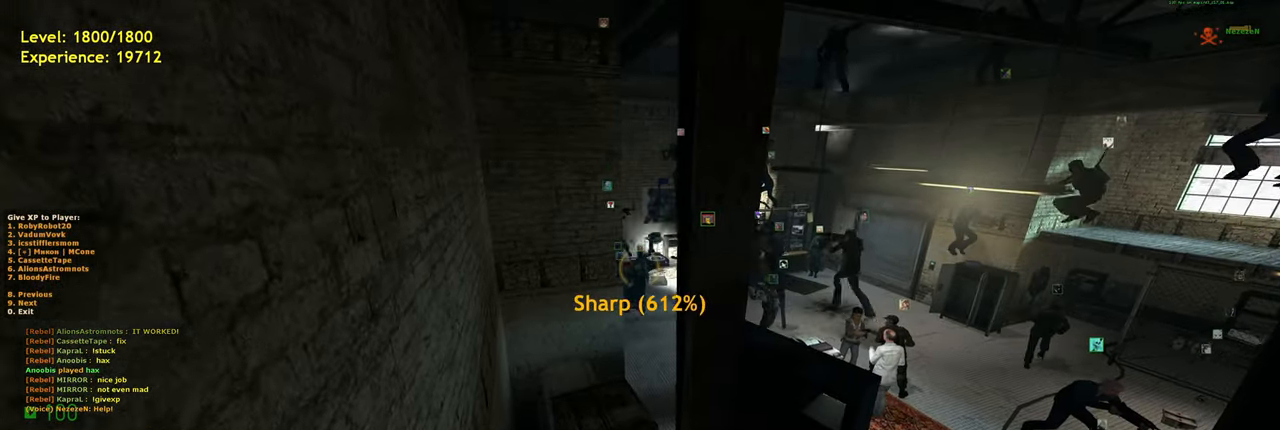
{"keys": [], "mouse": [], "events": [[80, "a", "up"]]}
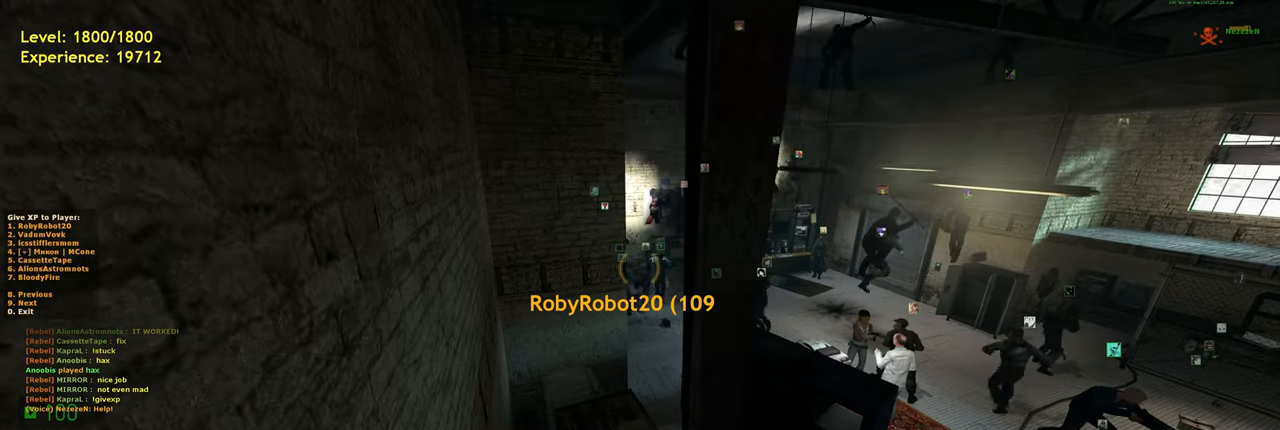
{"keys": [], "mouse": [], "events": [[100, "s", "down"], [160, "s", "up"]]}
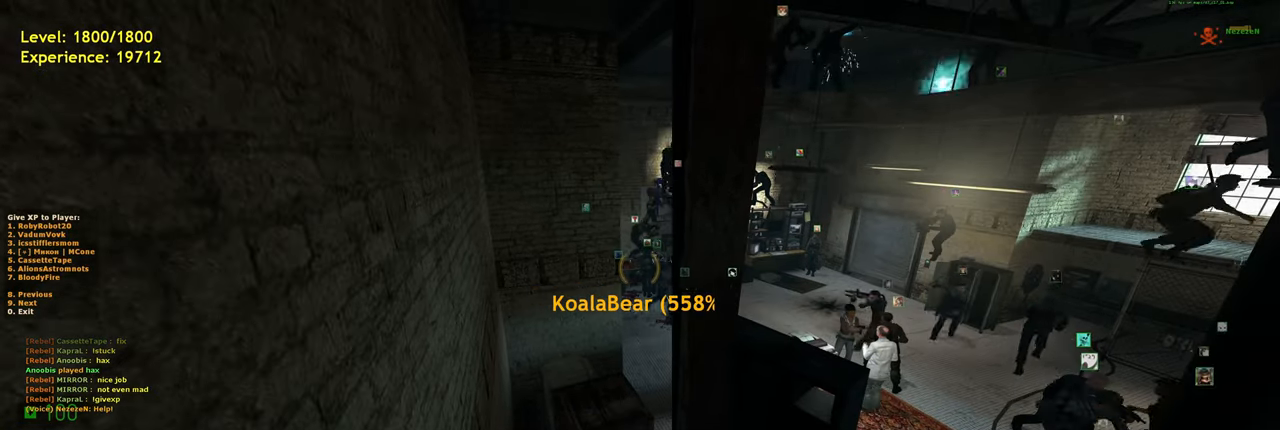
{"keys": [], "mouse": [], "events": []}
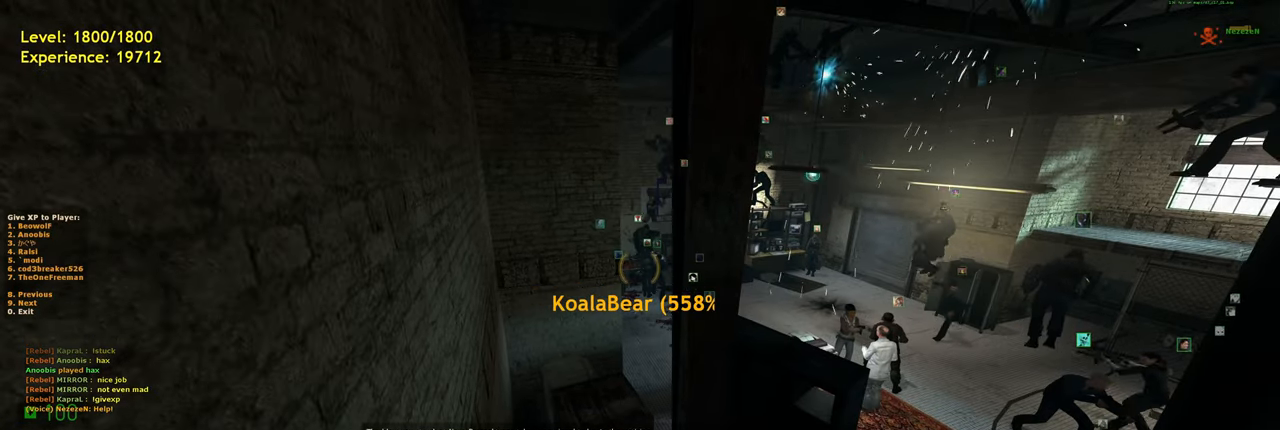
{"keys": ["a"], "mouse": [], "events": [[380, "w", "down"], [400, "a", "down"], [500, "w", "up"]]}
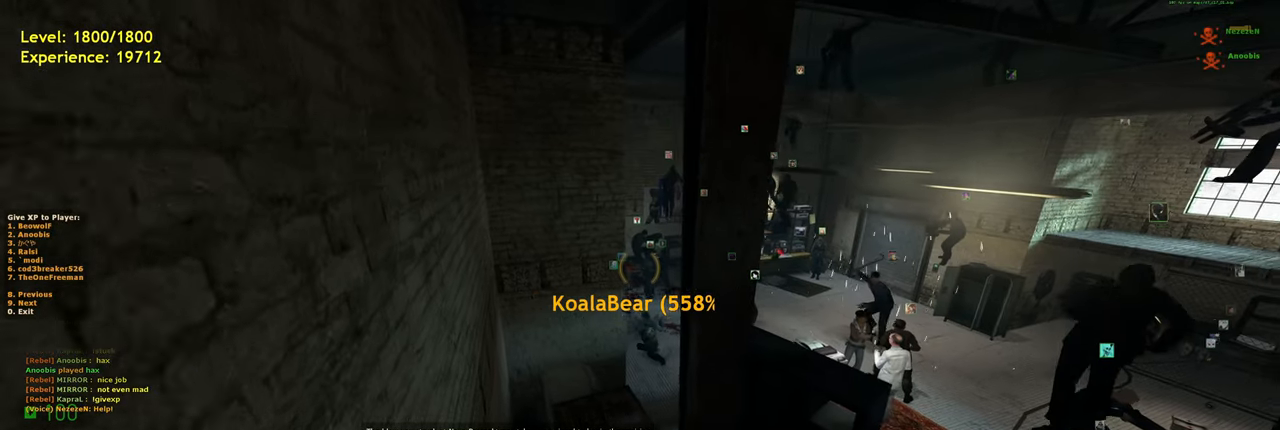
{"keys": ["a", "s"], "mouse": [], "events": [[40, "a", "up"], [260, "s", "down"], [280, "a", "down"]]}
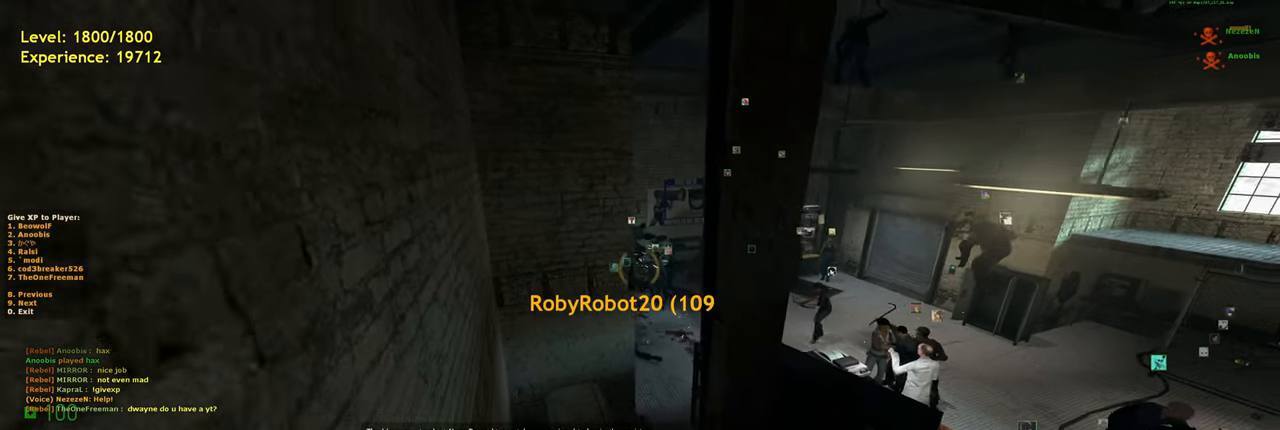
{"keys": ["w"], "mouse": [], "events": [[80, "a", "up"], [100, "s", "up"], [500, "w", "down"]]}
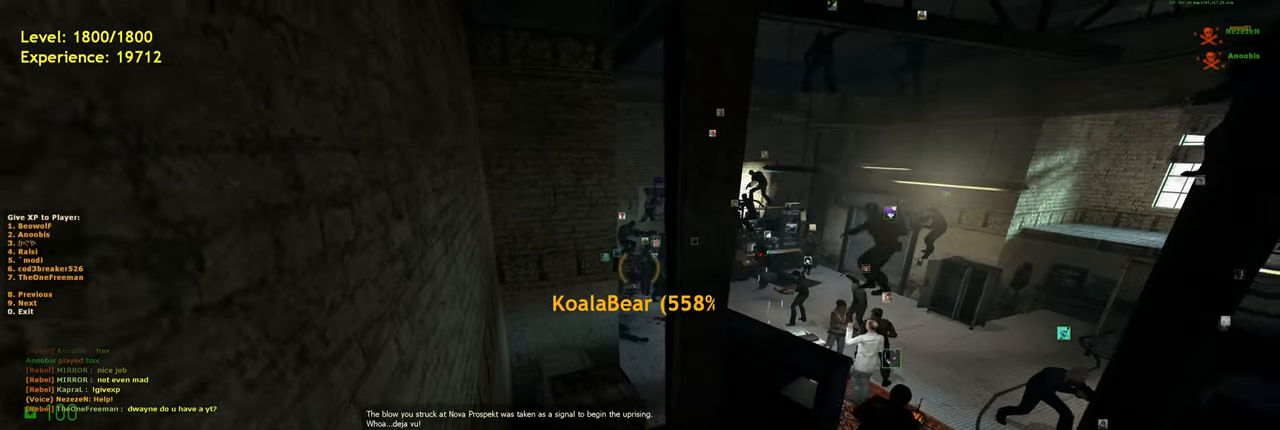
{"keys": [], "mouse": [], "events": [[120, "w", "up"]]}
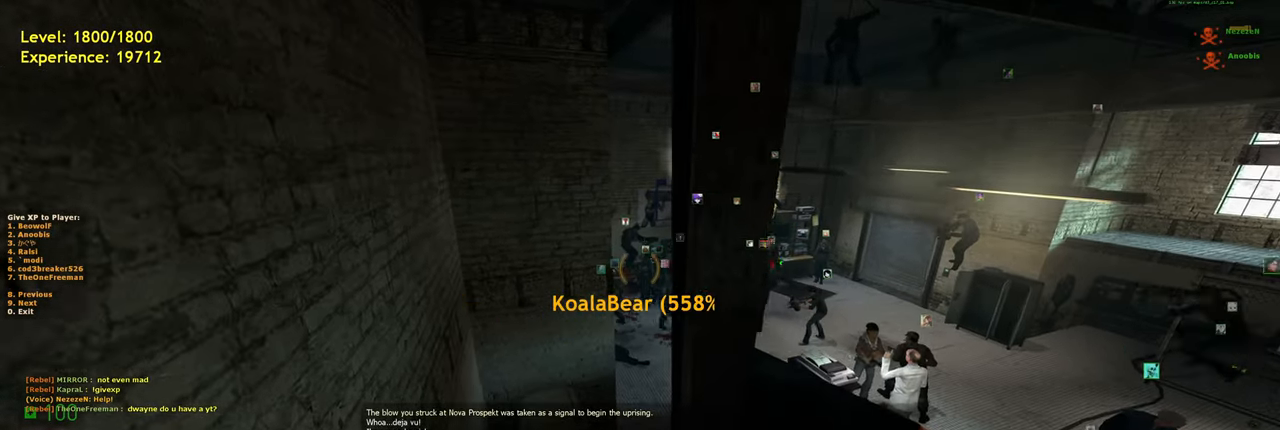
{"keys": [], "mouse": [], "events": [[20, "s", "down"], [400, "s", "up"]]}
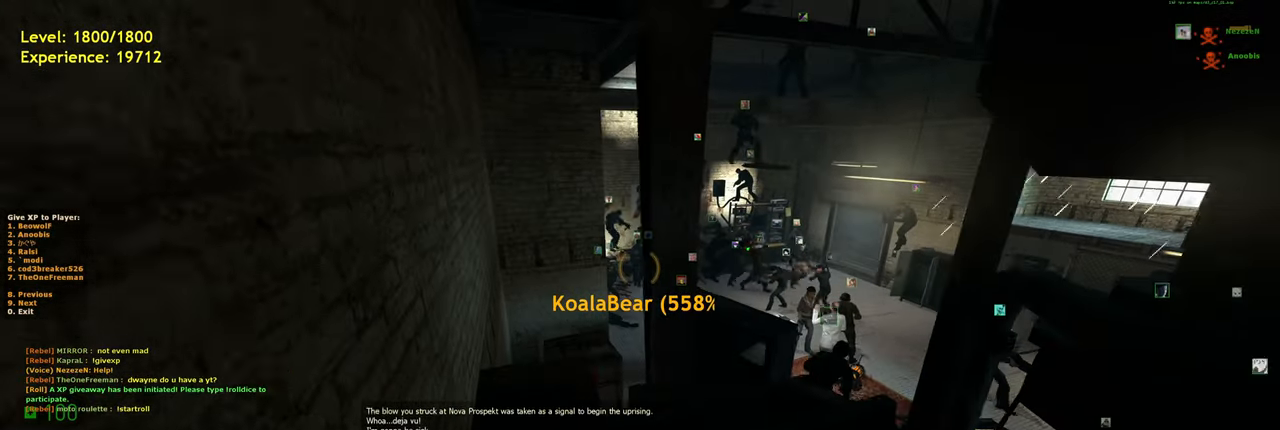
{"keys": ["a", "w"], "mouse": [], "events": [[380, "w", "down"], [440, "a", "down"]]}
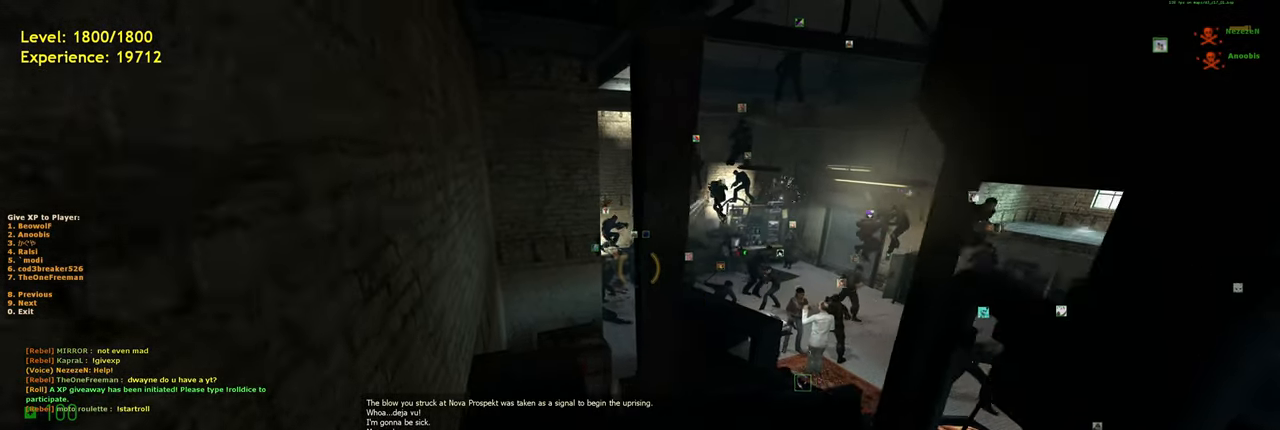
{"keys": [], "mouse": [], "events": [[140, "a", "up"], [160, "w", "up"]]}
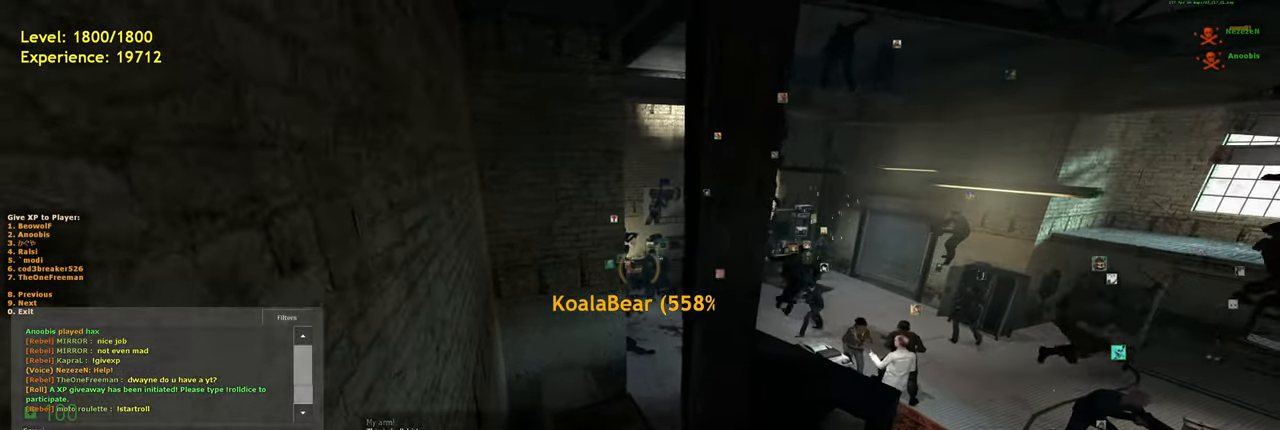
{"keys": [], "mouse": [], "events": []}
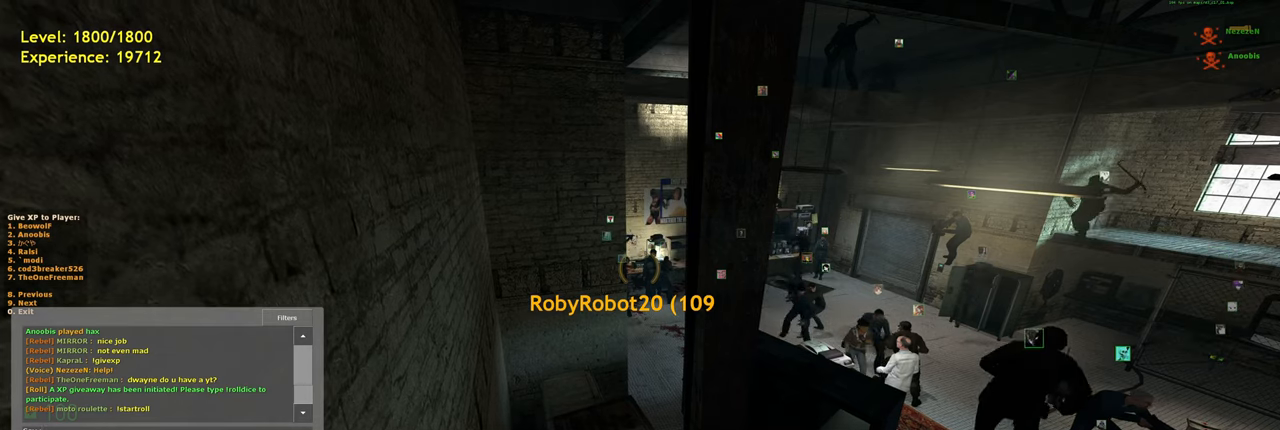
{"keys": [], "mouse": [], "events": []}
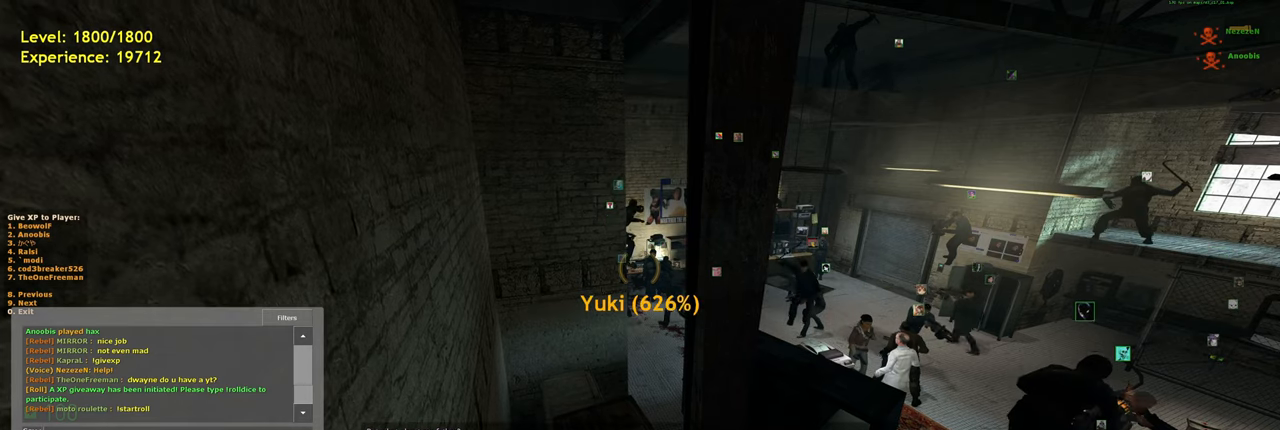
{"keys": [], "mouse": [], "events": [[220, "r", "down"], [320, "r", "up"]]}
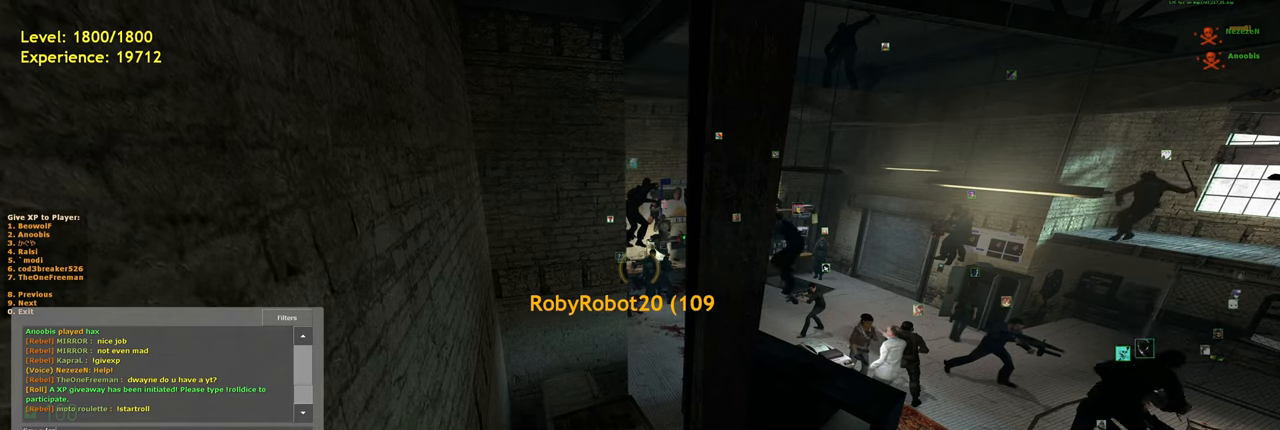
{"keys": [], "mouse": [], "events": [[300, "d", "down"], [340, "d", "up"]]}
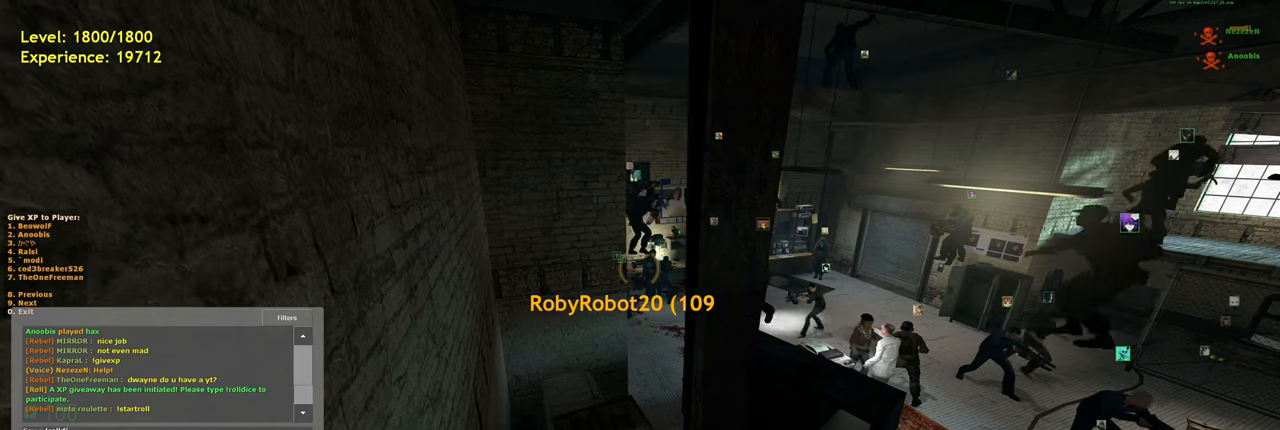
{"keys": [], "mouse": [], "events": [[120, "e", "down"], [240, "e", "up"]]}